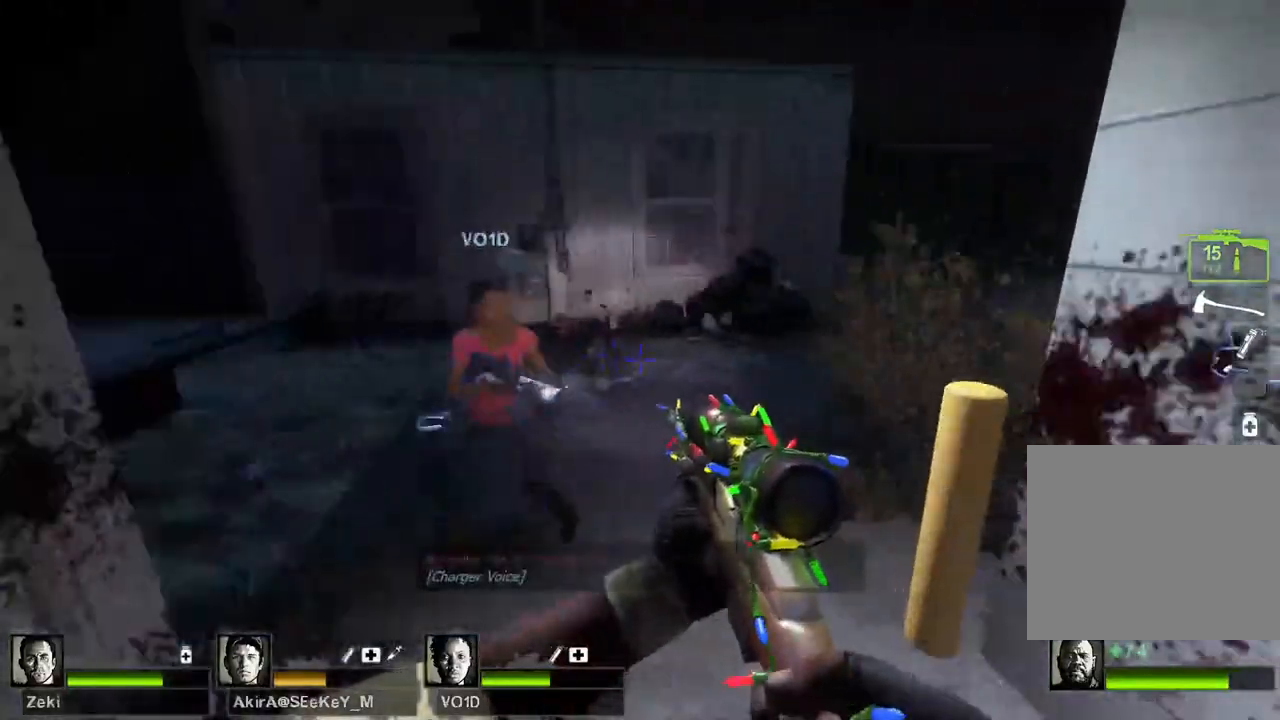
Gameplay with keyboard; each line is a JSON object with the keys held at the frame after it. "events" lists presses ("down") and releases ("up") of "a", "ctrl", "d", "e", "q", "s", "shift", "space" and "w" between this image and that frame as [ms after this image, input, new state], when the widget could be followed in between. No other keys are recorded. Mouse input is not recorded.
{"keys": ["d"], "events": [[100, "space", "up"]]}
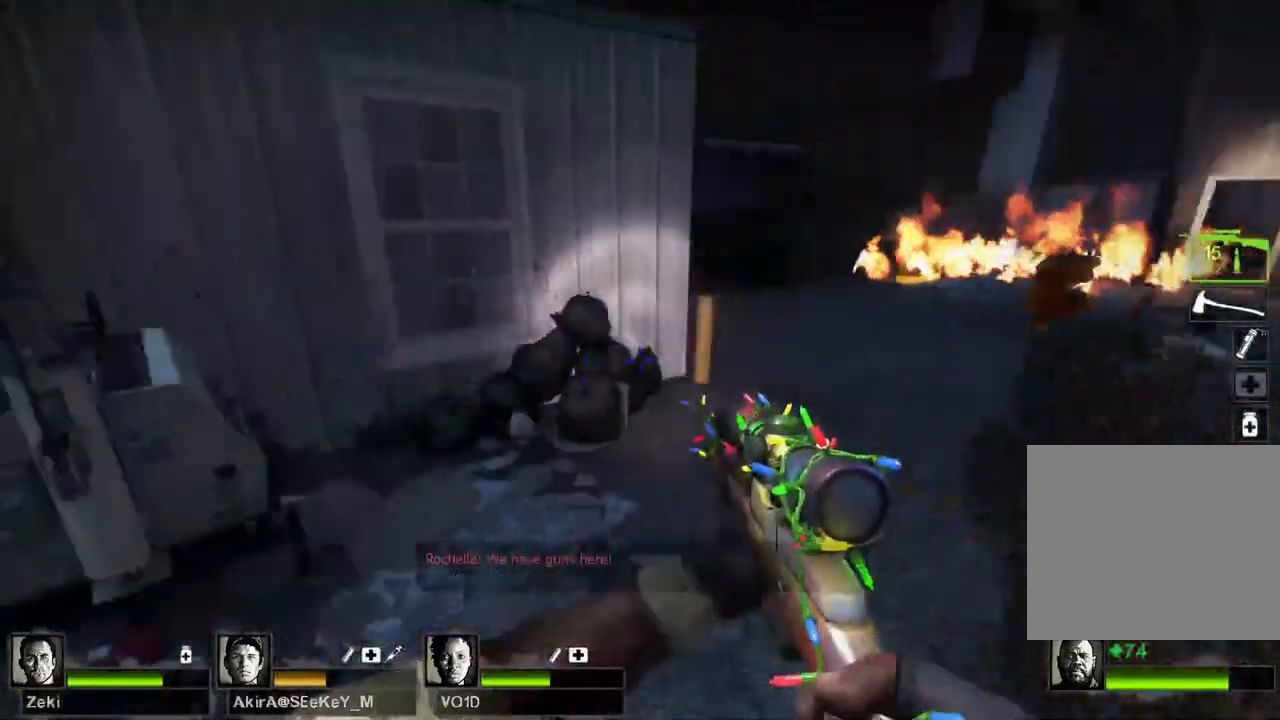
{"keys": ["a"], "events": [[150, "space", "down"], [250, "space", "up"], [417, "a", "down"], [450, "d", "up"]]}
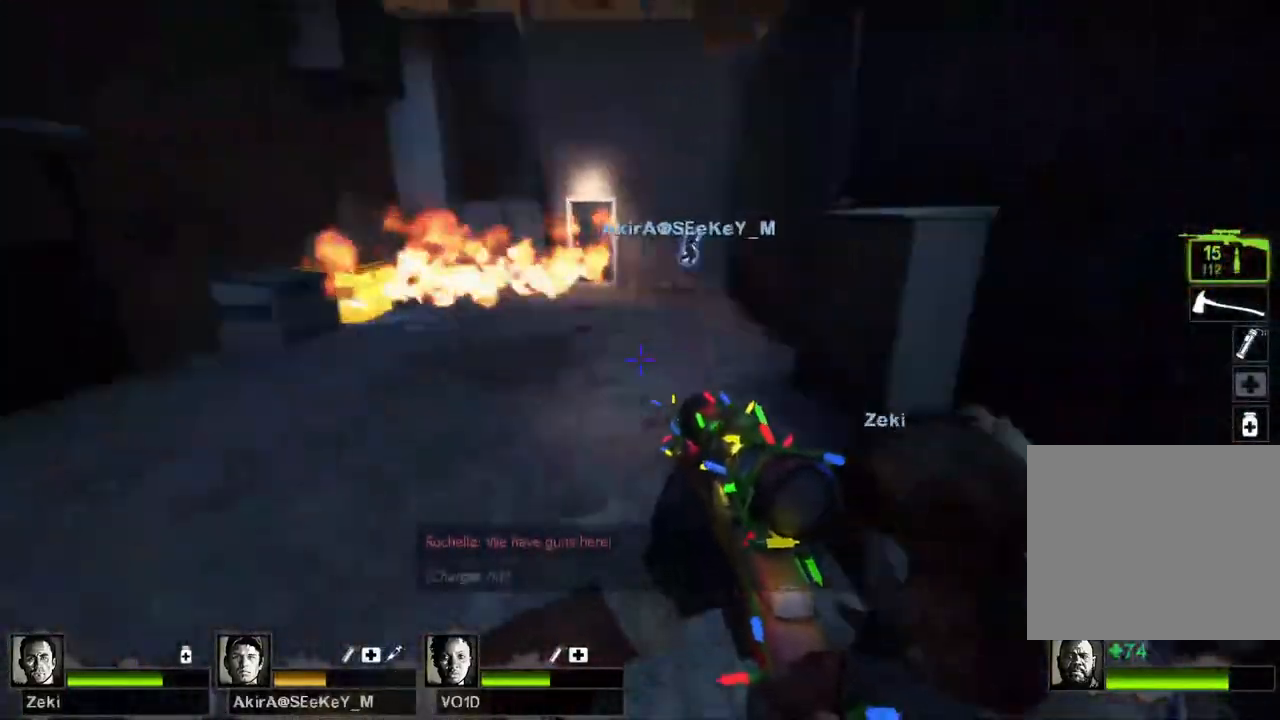
{"keys": ["w"], "events": [[233, "s", "down"], [267, "a", "up"], [367, "s", "up"], [467, "w", "down"]]}
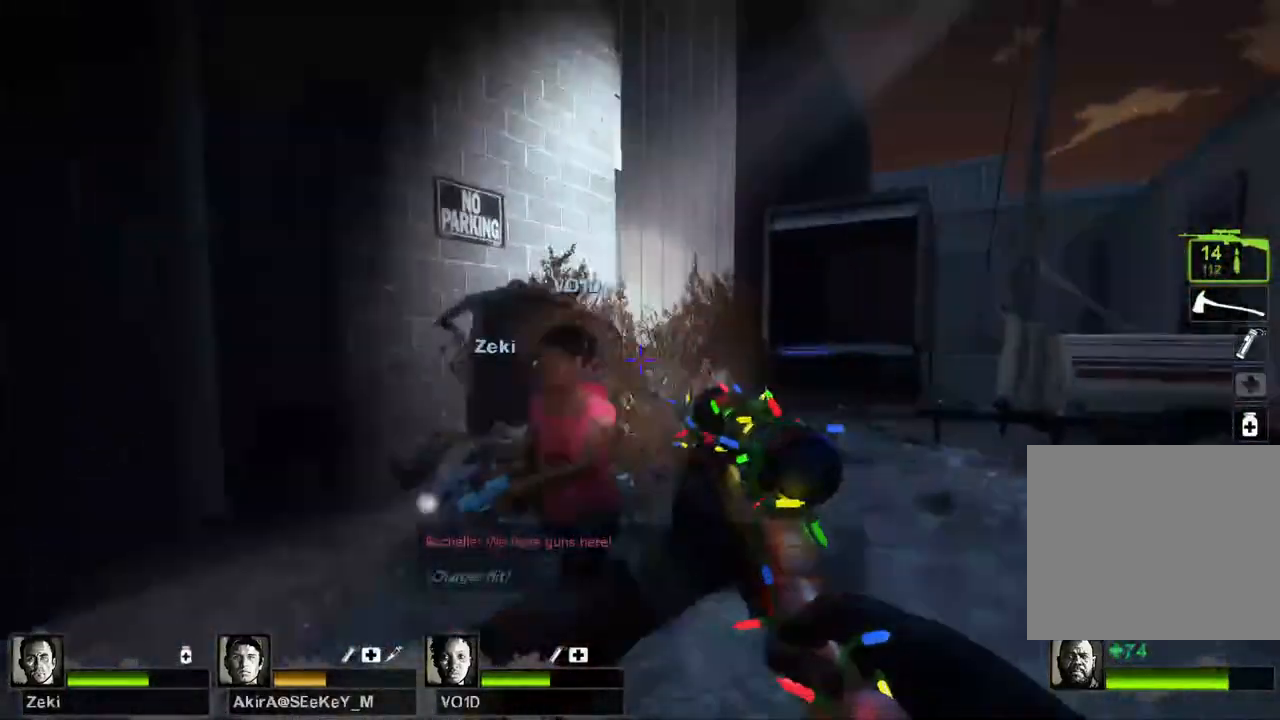
{"keys": [], "events": [[317, "w", "up"]]}
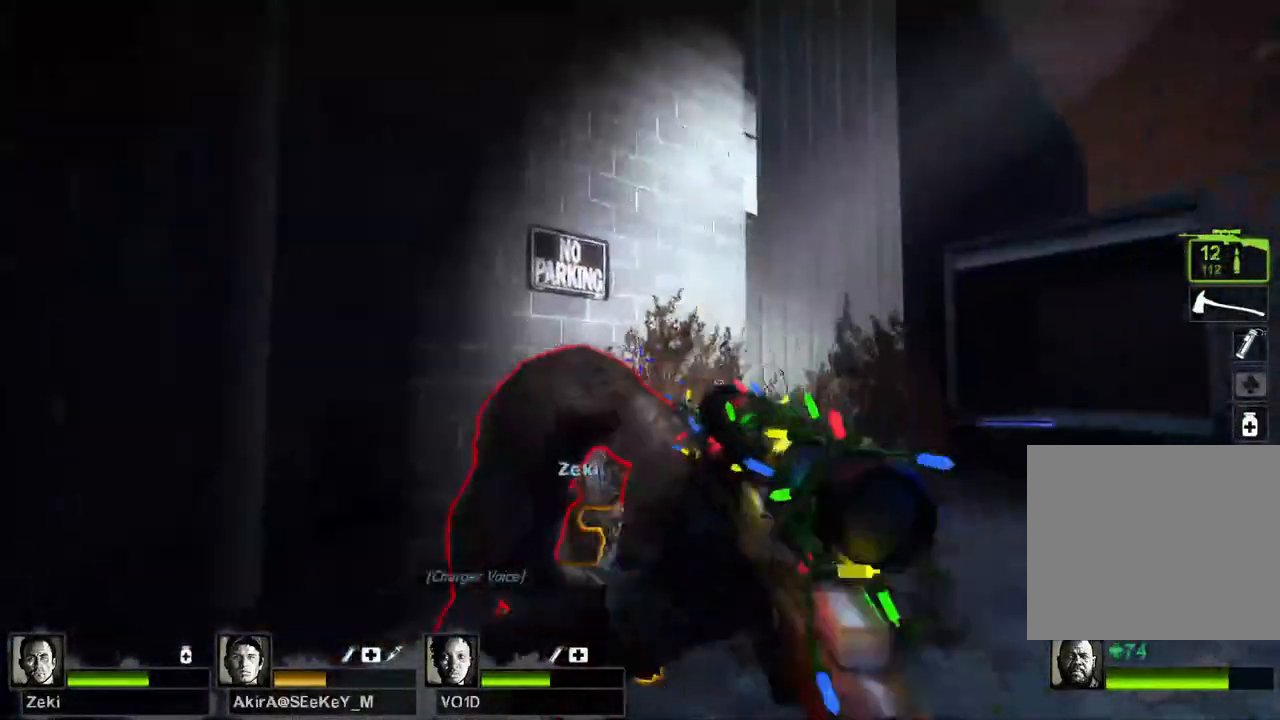
{"keys": [], "events": []}
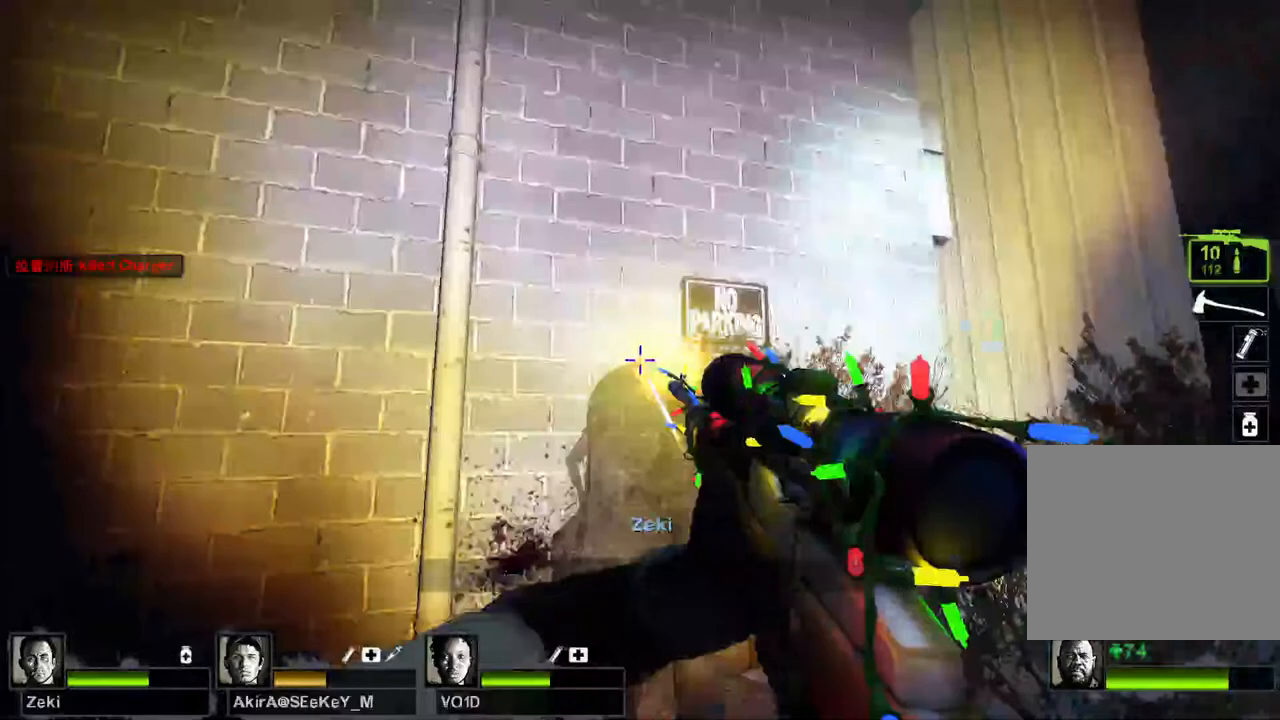
{"keys": ["a", "w"], "events": [[200, "s", "down"], [233, "a", "down"], [283, "s", "up"], [433, "w", "down"]]}
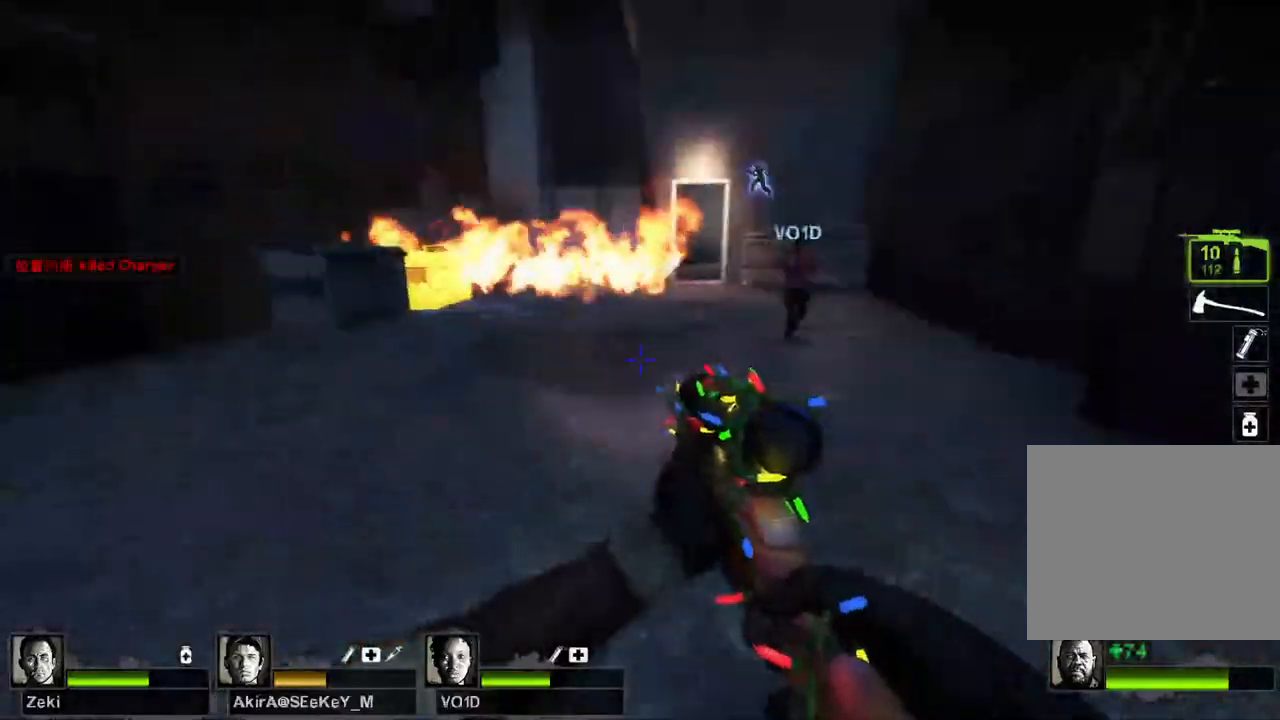
{"keys": ["d"], "events": [[33, "a", "up"], [367, "d", "down"], [367, "space", "down"], [367, "w", "up"], [483, "space", "up"]]}
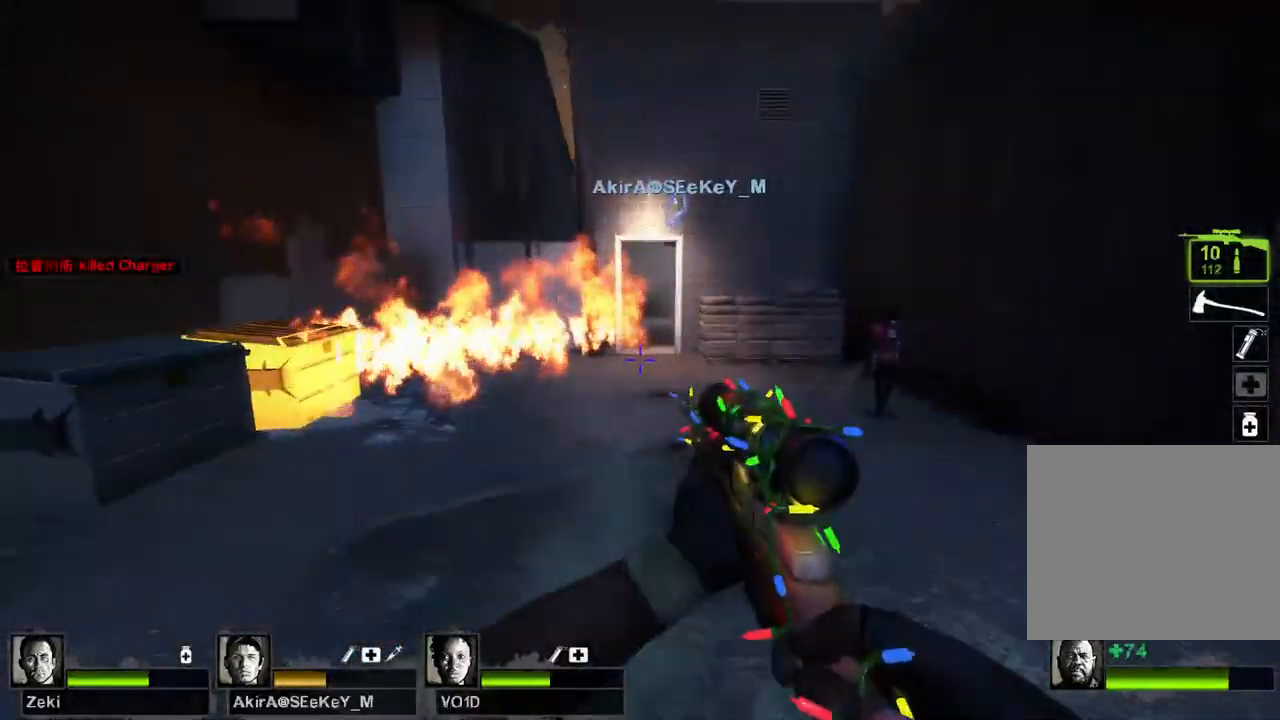
{"keys": ["a"], "events": [[383, "a", "down"], [417, "d", "up"]]}
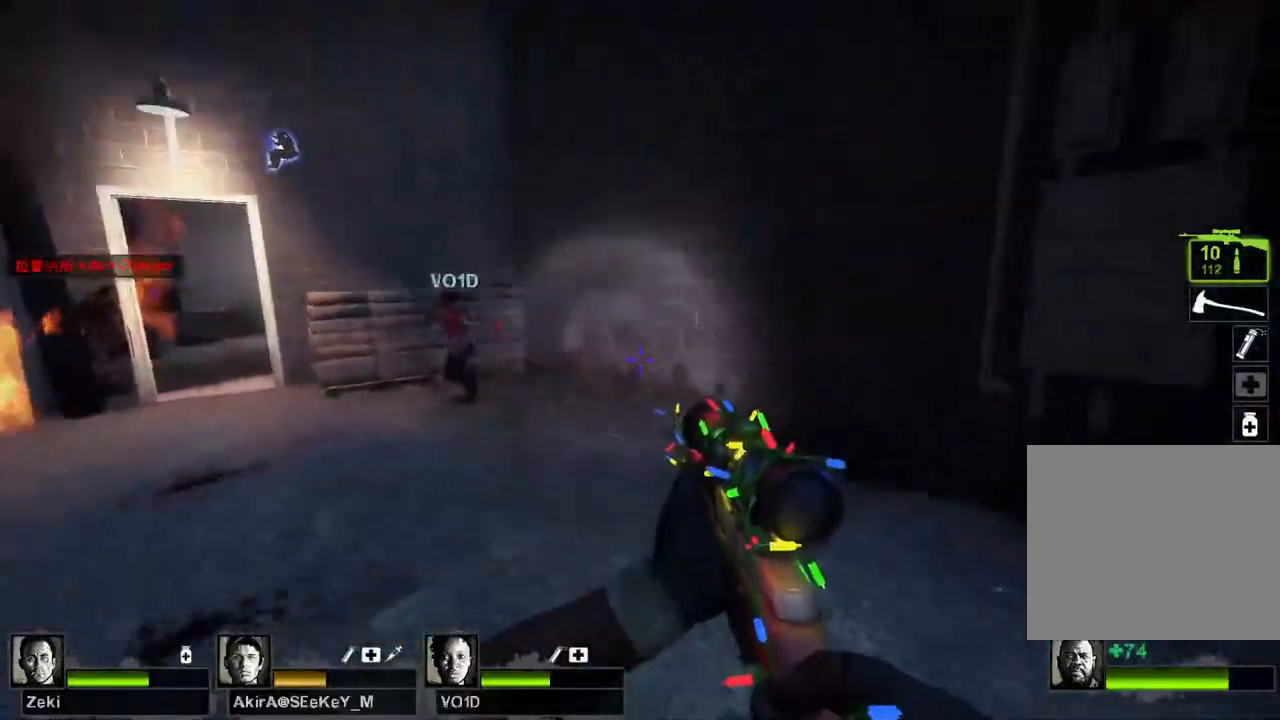
{"keys": ["a"], "events": [[17, "space", "down"], [100, "space", "up"]]}
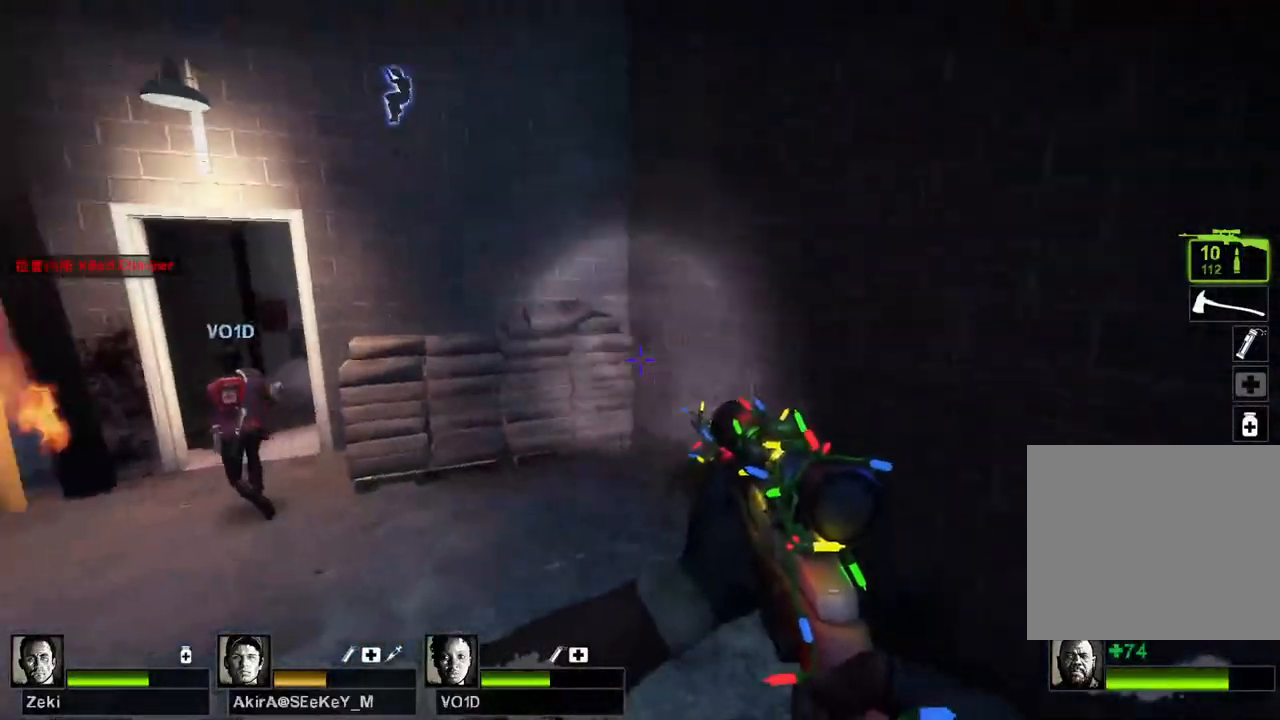
{"keys": ["a"], "events": [[150, "space", "down"], [217, "space", "up"]]}
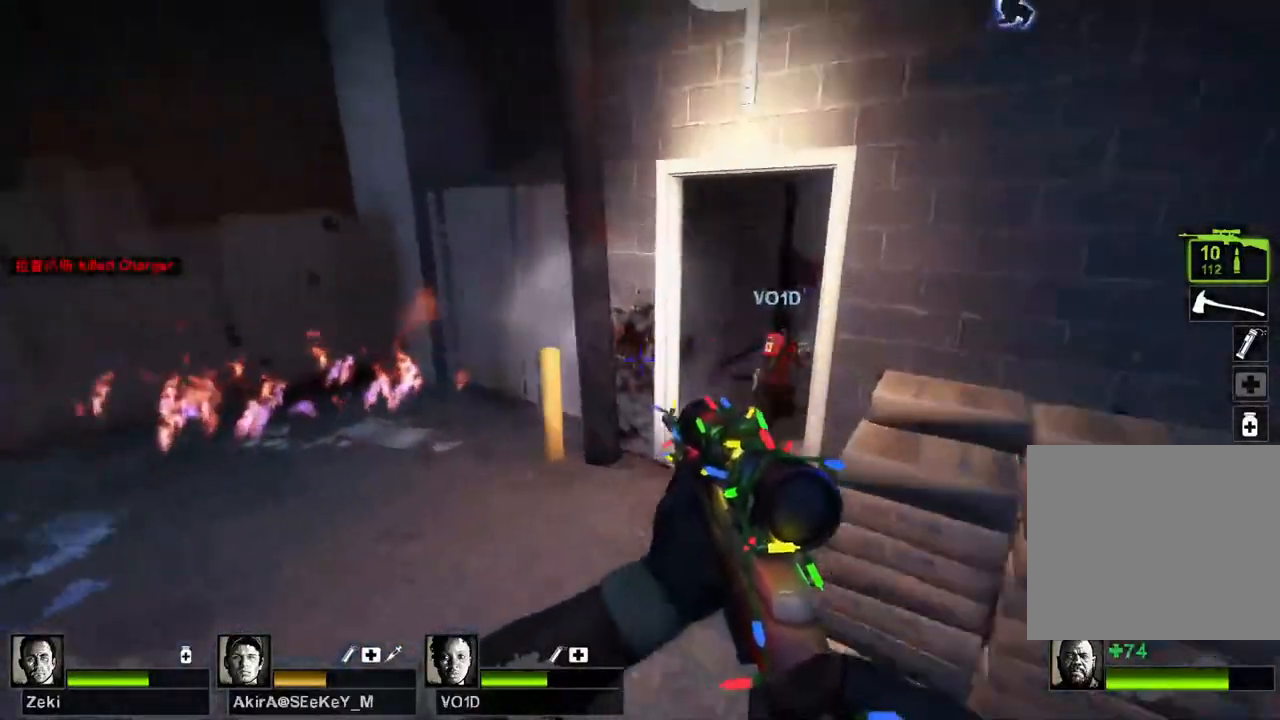
{"keys": ["d"], "events": [[100, "d", "down"], [167, "a", "up"], [267, "space", "down"], [350, "space", "up"], [450, "d", "up"], [500, "d", "down"]]}
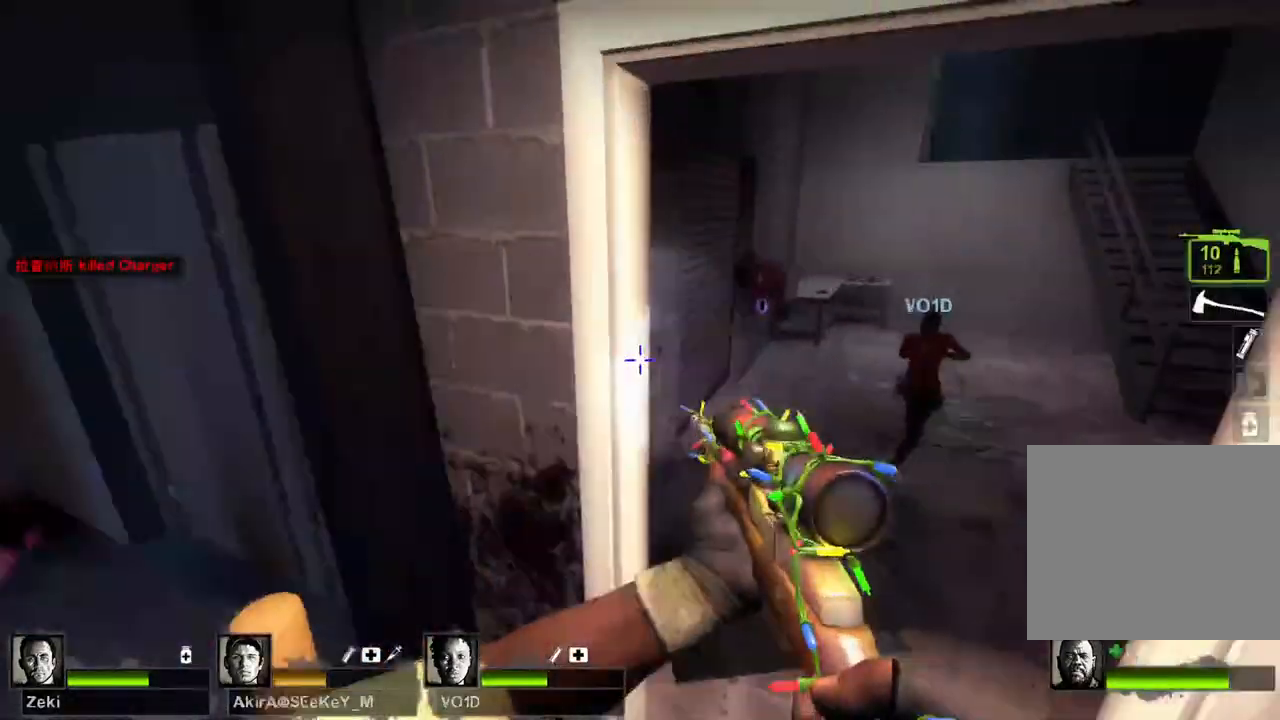
{"keys": ["d"], "events": [[400, "space", "down"], [500, "space", "up"]]}
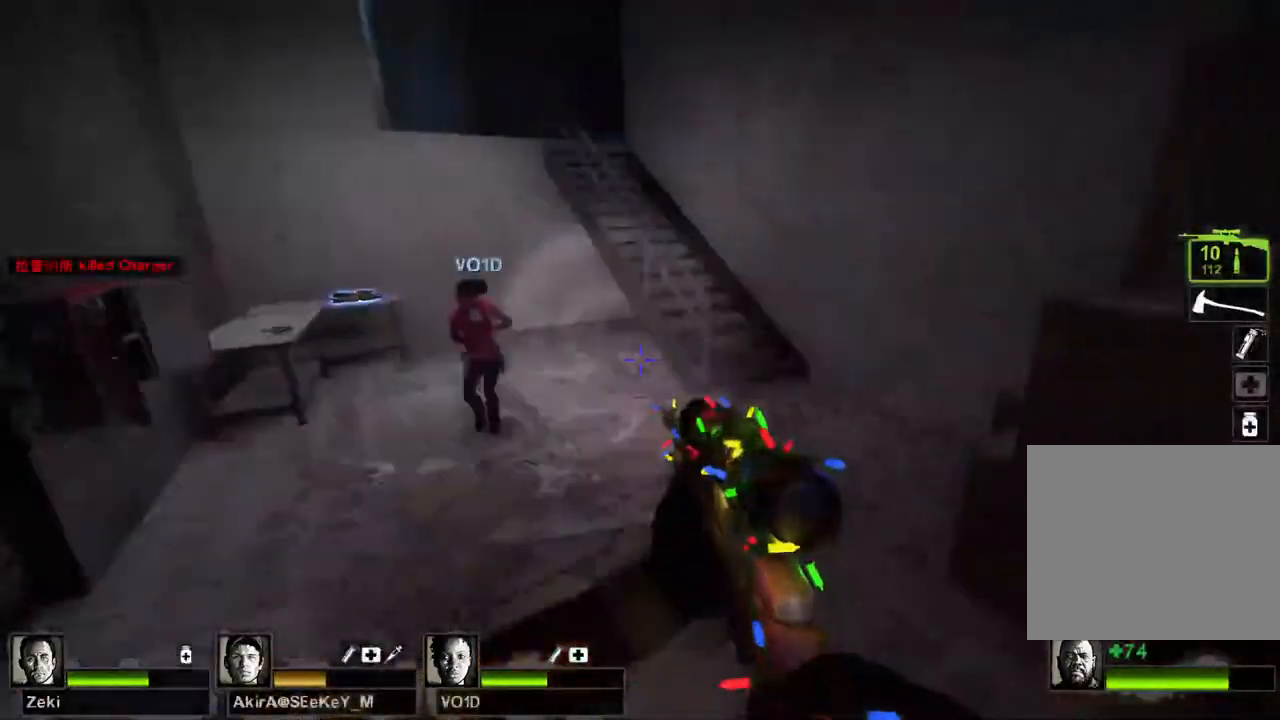
{"keys": ["a"], "events": [[367, "a", "down"], [400, "d", "up"]]}
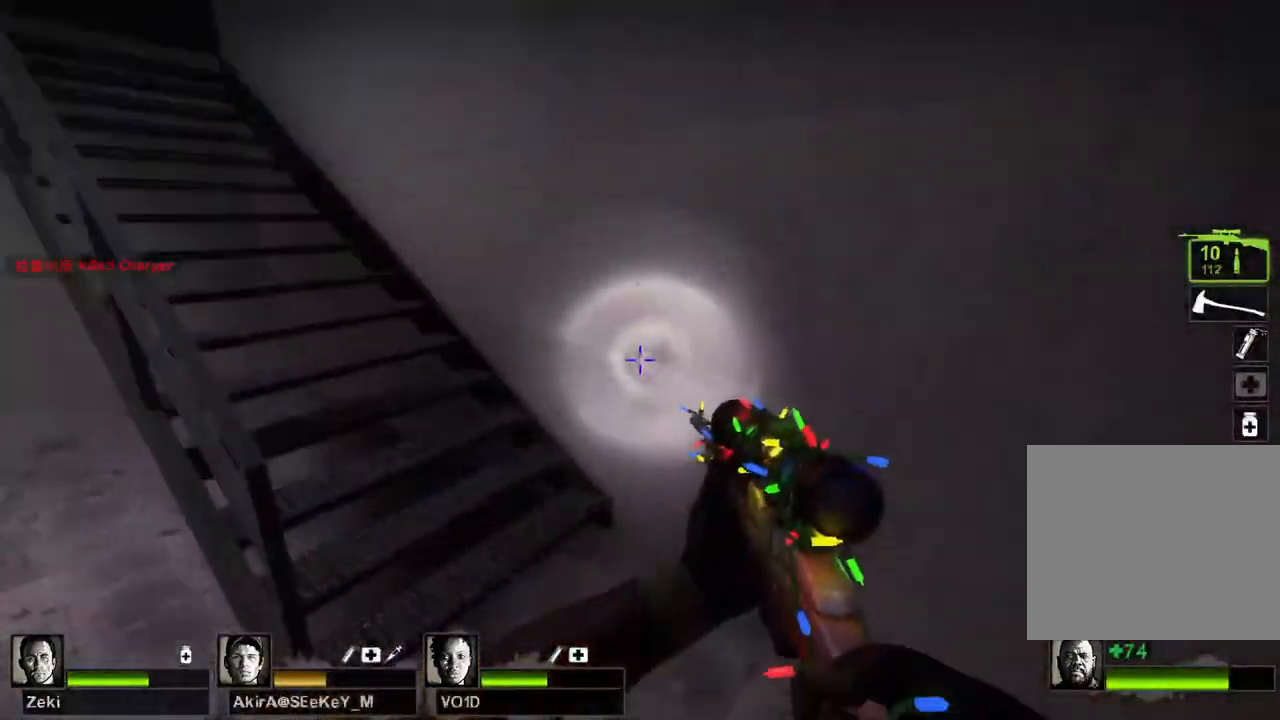
{"keys": ["a", "w"], "events": [[50, "space", "down"], [117, "space", "up"], [450, "w", "down"]]}
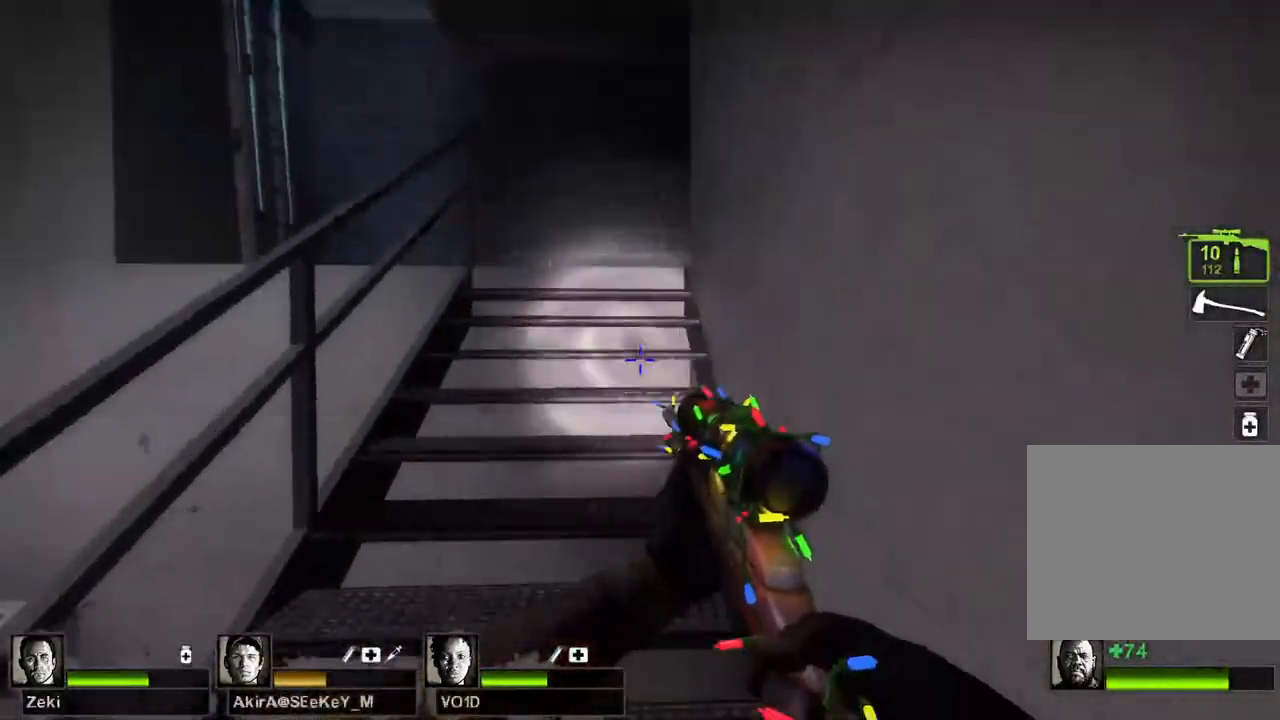
{"keys": ["d", "w"], "events": [[100, "a", "up"], [400, "d", "down"]]}
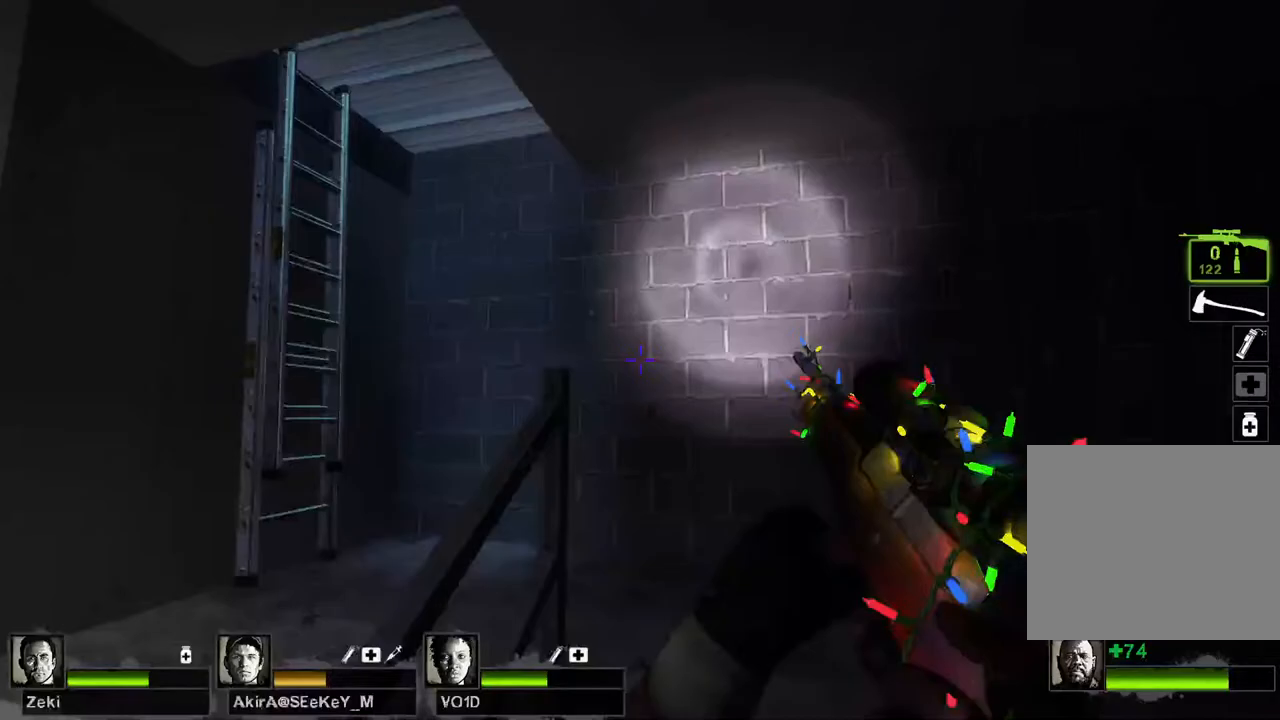
{"keys": ["w"], "events": [[150, "d", "up"]]}
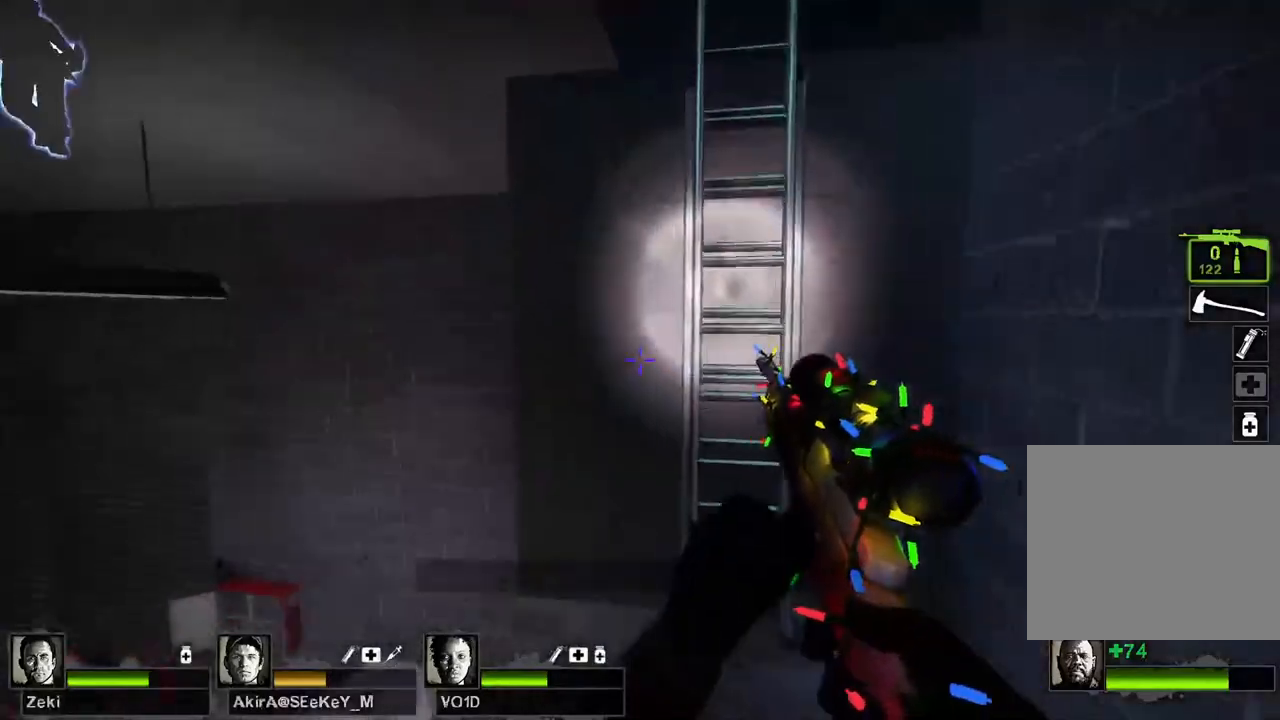
{"keys": ["d", "s"], "events": [[67, "d", "down"], [67, "space", "down"], [67, "w", "up"], [150, "s", "down"], [183, "space", "up"]]}
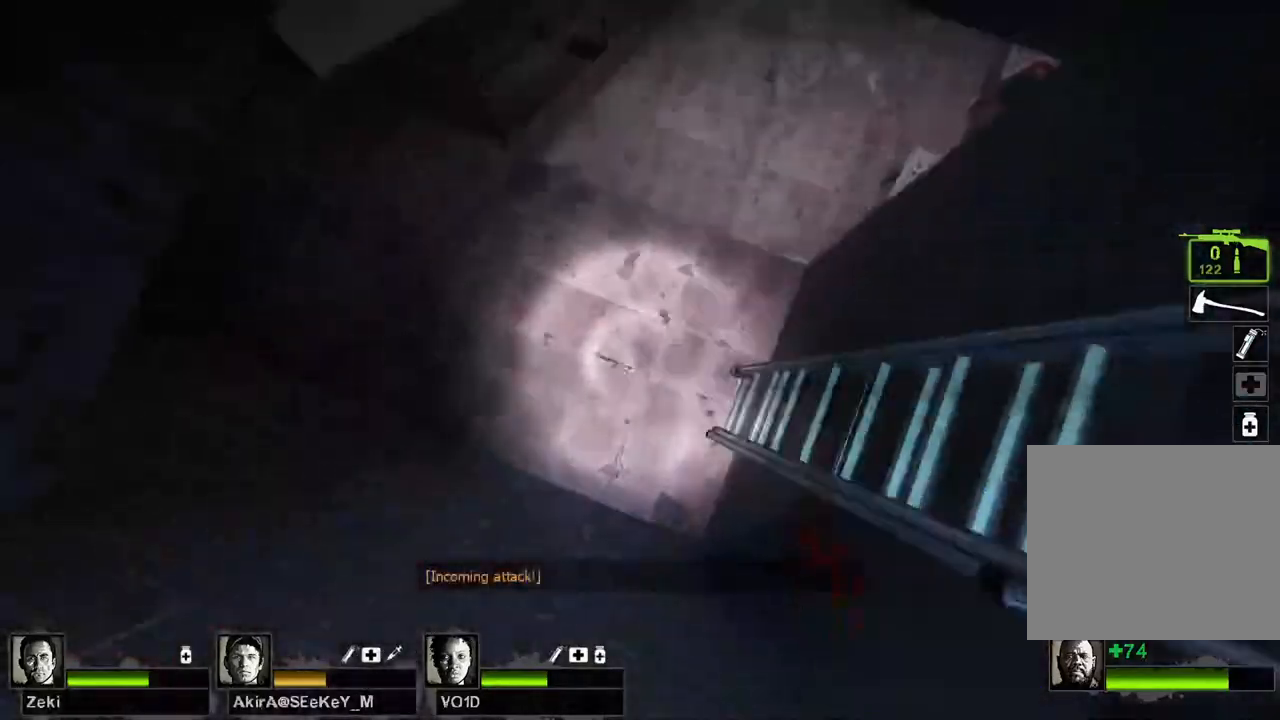
{"keys": ["d", "w"], "events": [[383, "s", "up"], [500, "w", "down"]]}
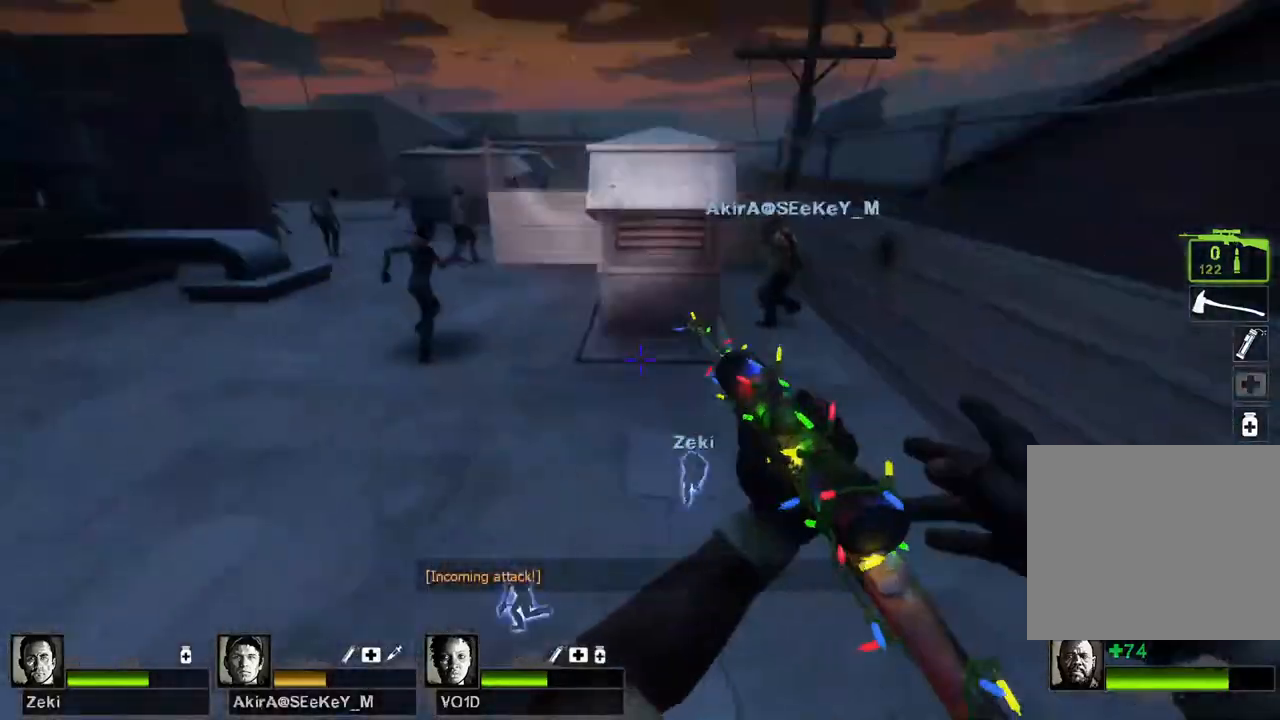
{"keys": ["w"], "events": [[167, "d", "up"]]}
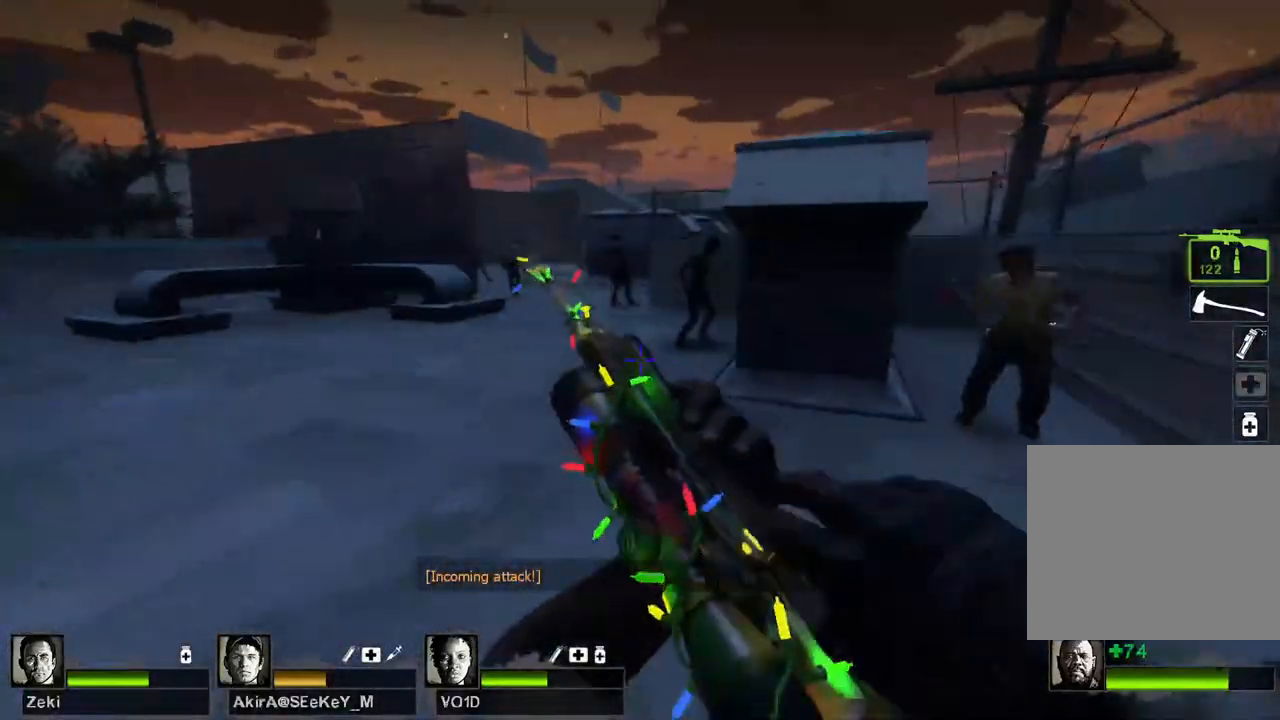
{"keys": ["d", "space"], "events": [[150, "a", "down"], [250, "a", "up"], [400, "d", "down"], [400, "space", "down"], [400, "w", "up"]]}
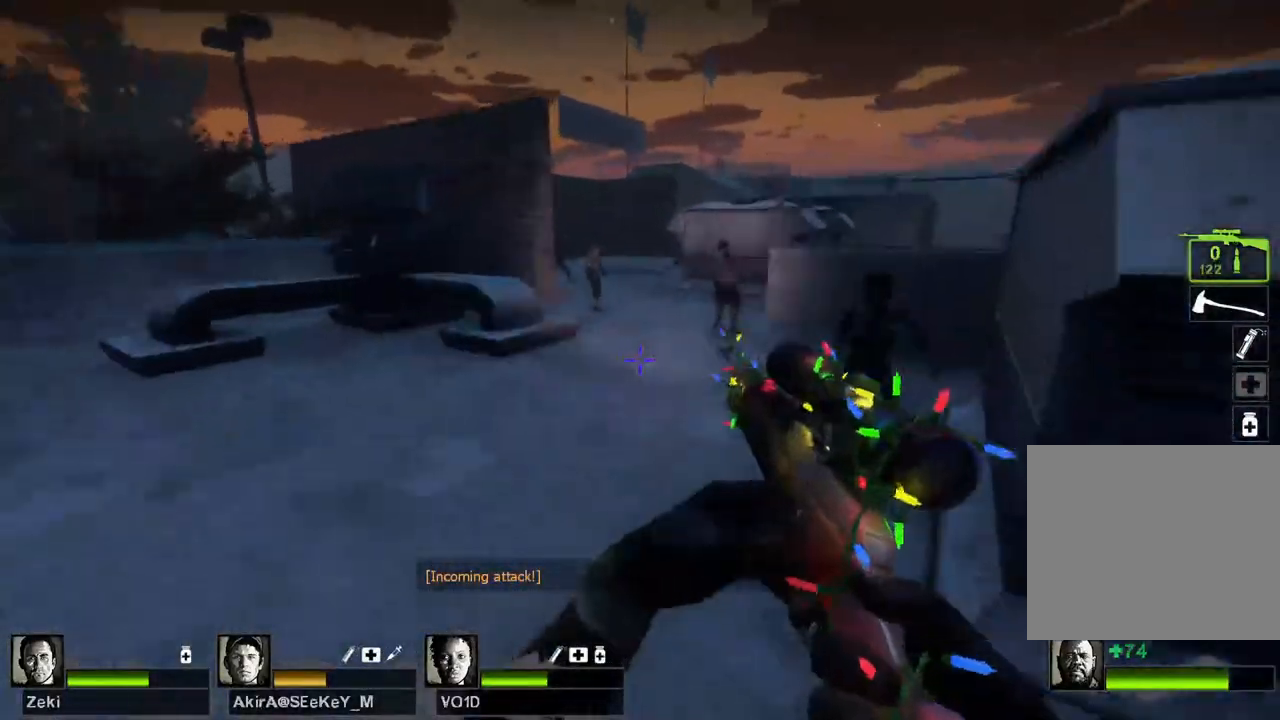
{"keys": ["a", "w"], "events": [[33, "space", "up"], [83, "a", "down"], [117, "d", "up"], [467, "w", "down"]]}
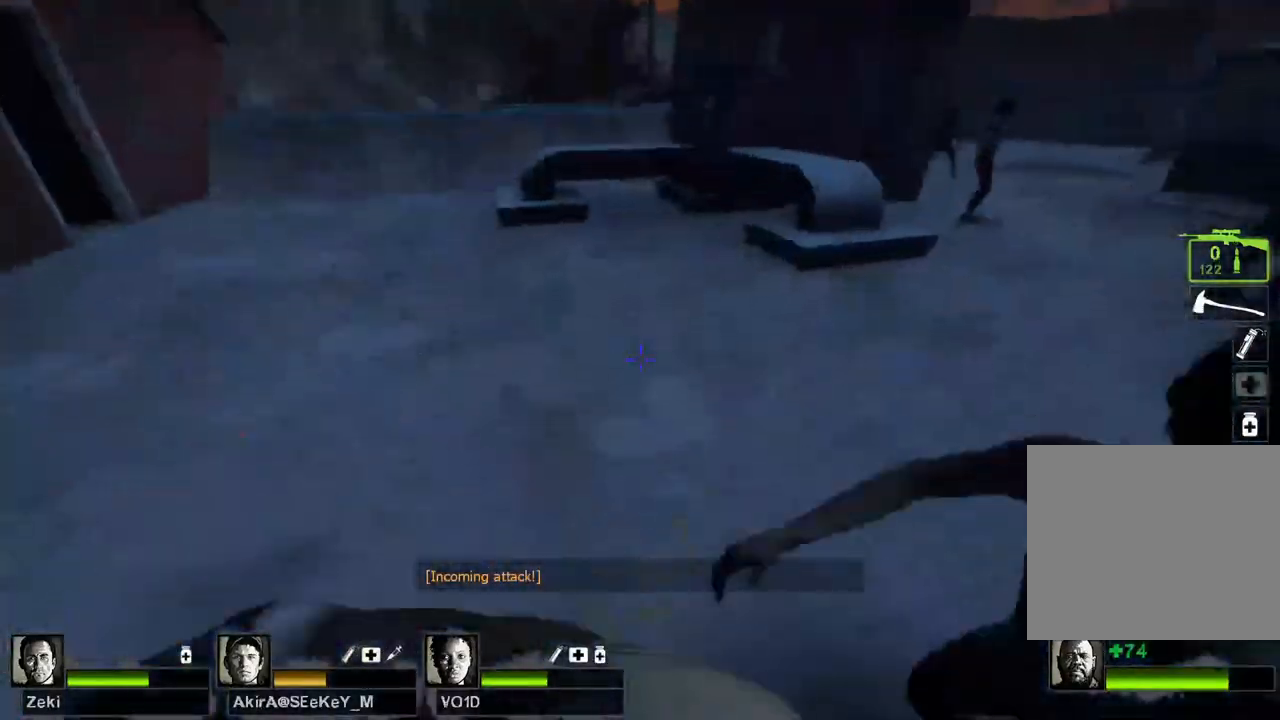
{"keys": ["w"], "events": [[33, "a", "up"], [317, "d", "down"], [450, "d", "up"]]}
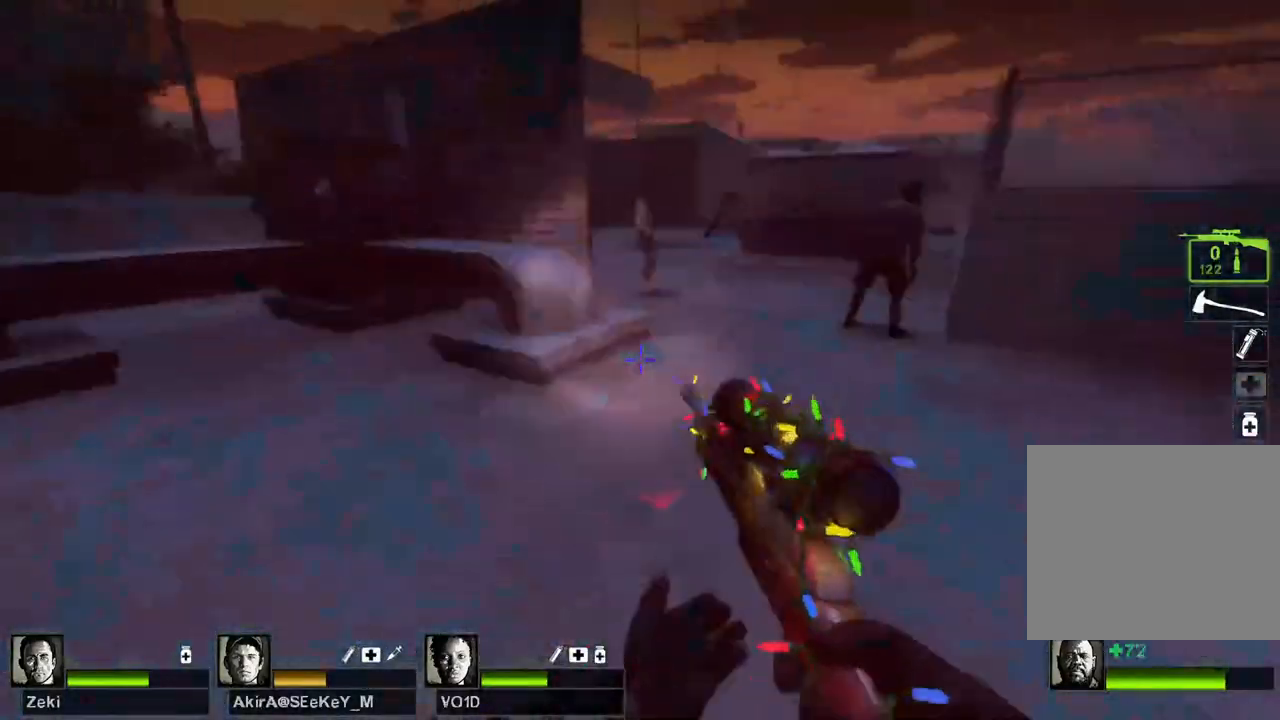
{"keys": ["a", "w"], "events": [[100, "w", "up"], [167, "s", "down"], [267, "a", "down"], [333, "s", "up"], [450, "w", "down"]]}
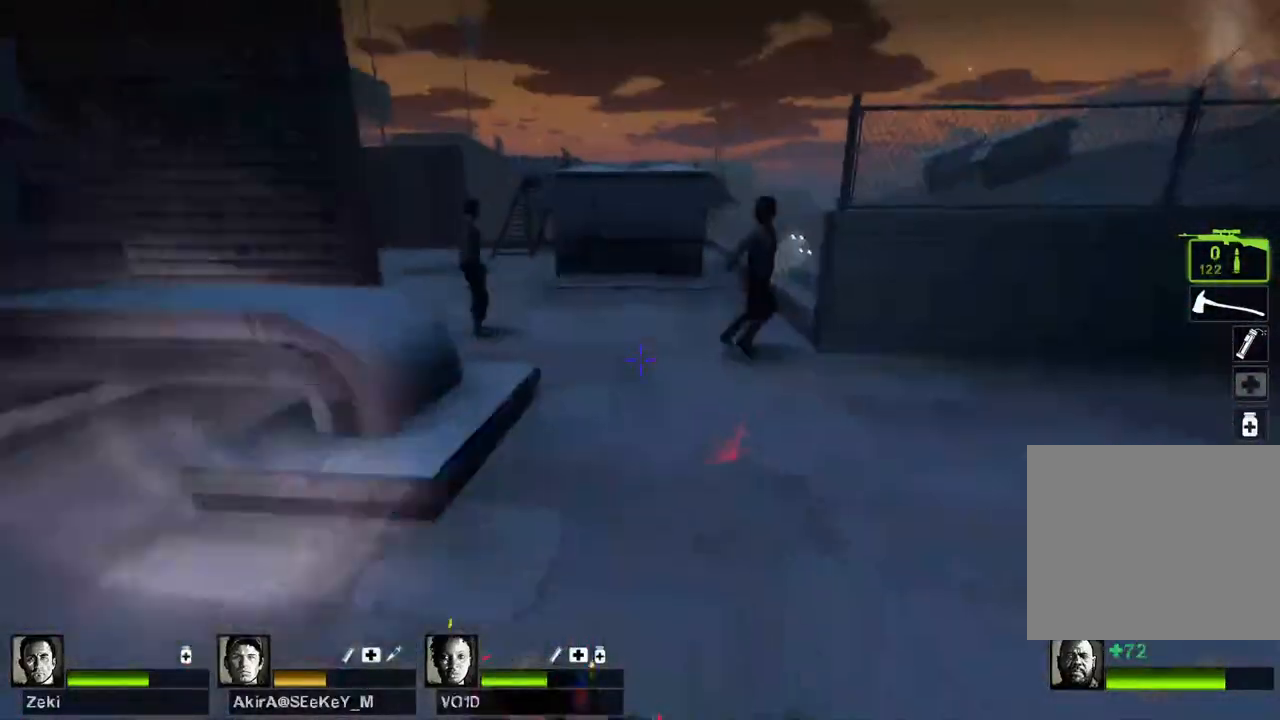
{"keys": ["w"], "events": [[17, "a", "up"], [200, "d", "down"], [450, "d", "up"]]}
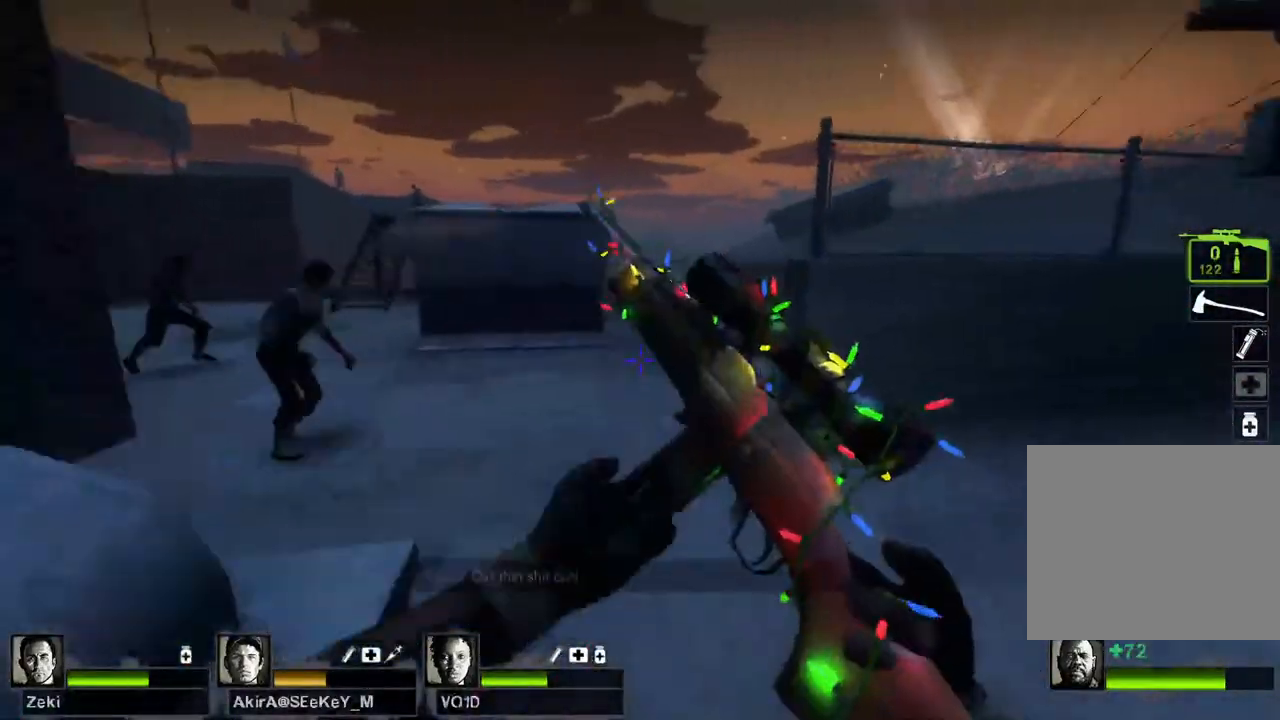
{"keys": ["a", "w"], "events": [[300, "a", "down"]]}
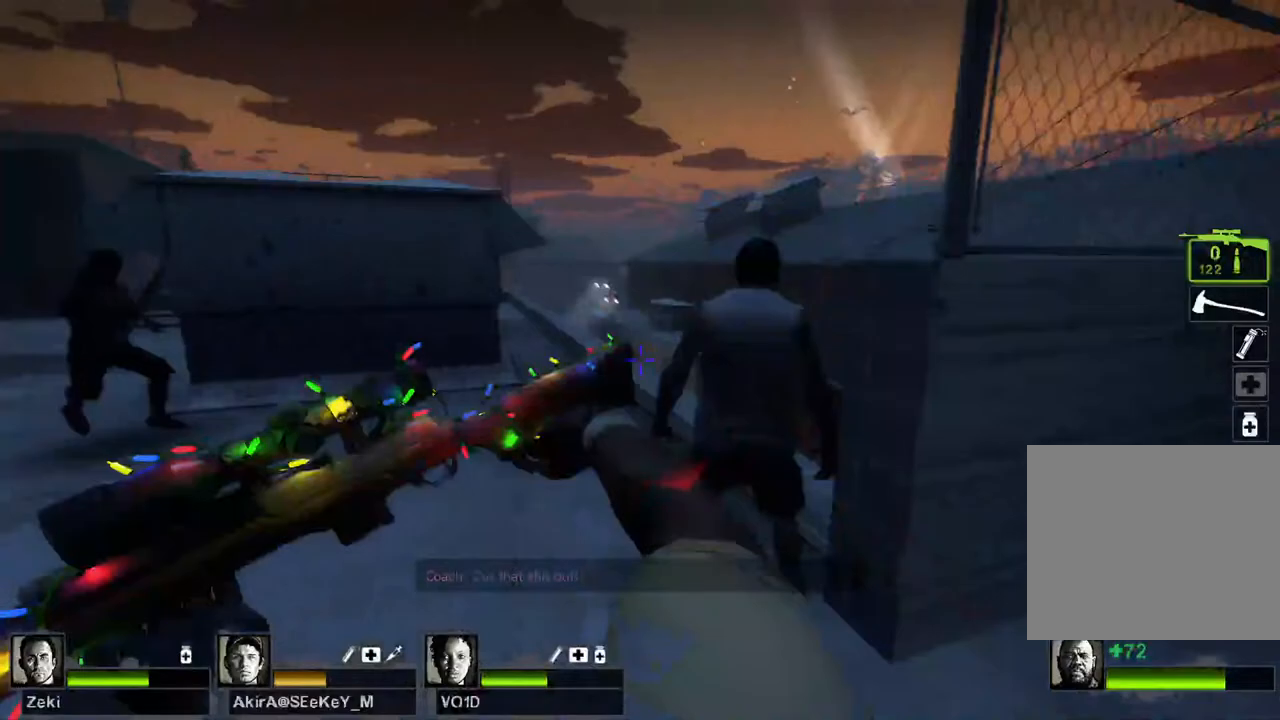
{"keys": ["s"], "events": [[117, "a", "up"], [233, "d", "down"], [233, "w", "up"], [300, "d", "up"], [400, "s", "down"]]}
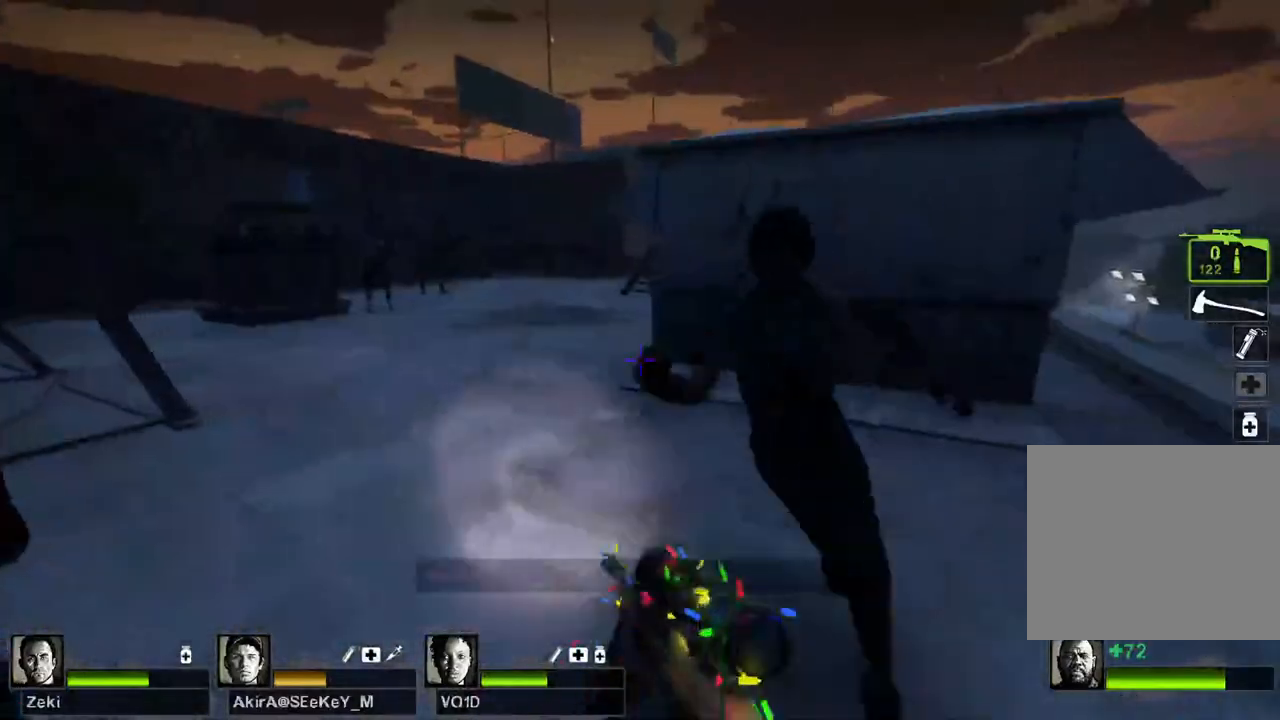
{"keys": [], "events": [[33, "a", "down"], [383, "a", "up"], [433, "s", "up"]]}
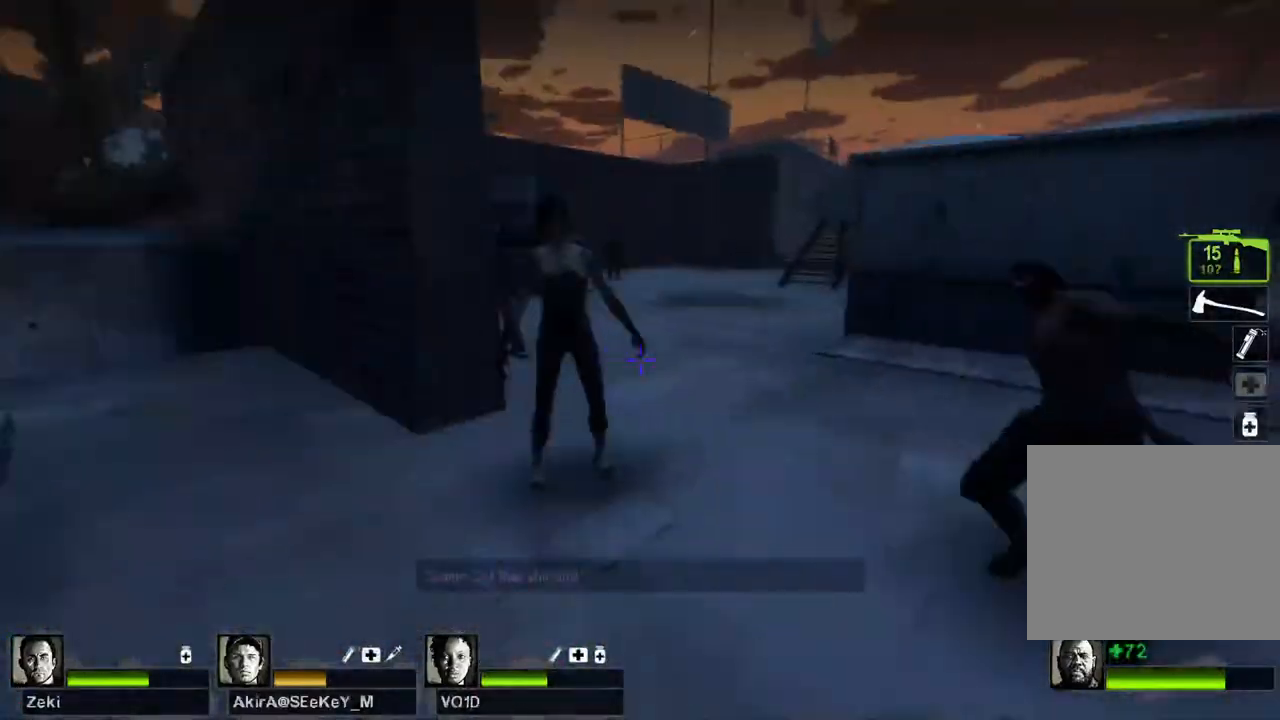
{"keys": ["w"], "events": [[50, "w", "down"], [233, "w", "up"], [450, "w", "down"]]}
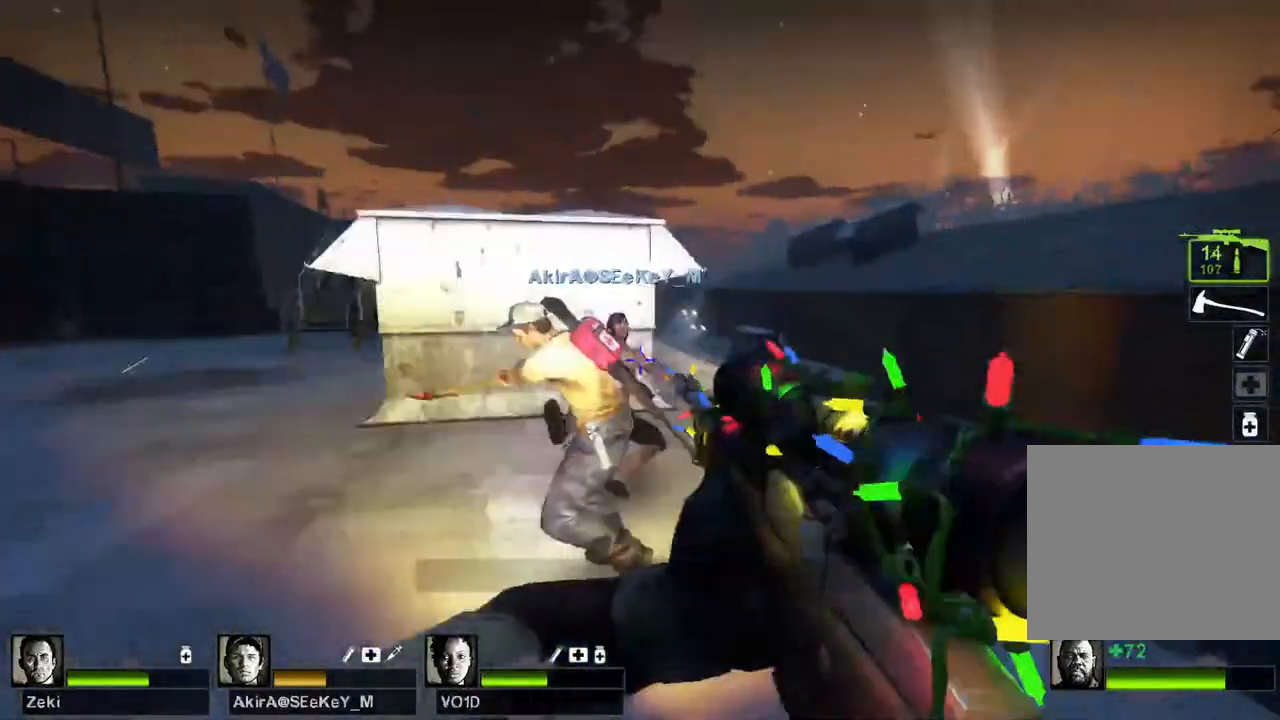
{"keys": ["w"], "events": [[67, "a", "down"], [117, "a", "up"]]}